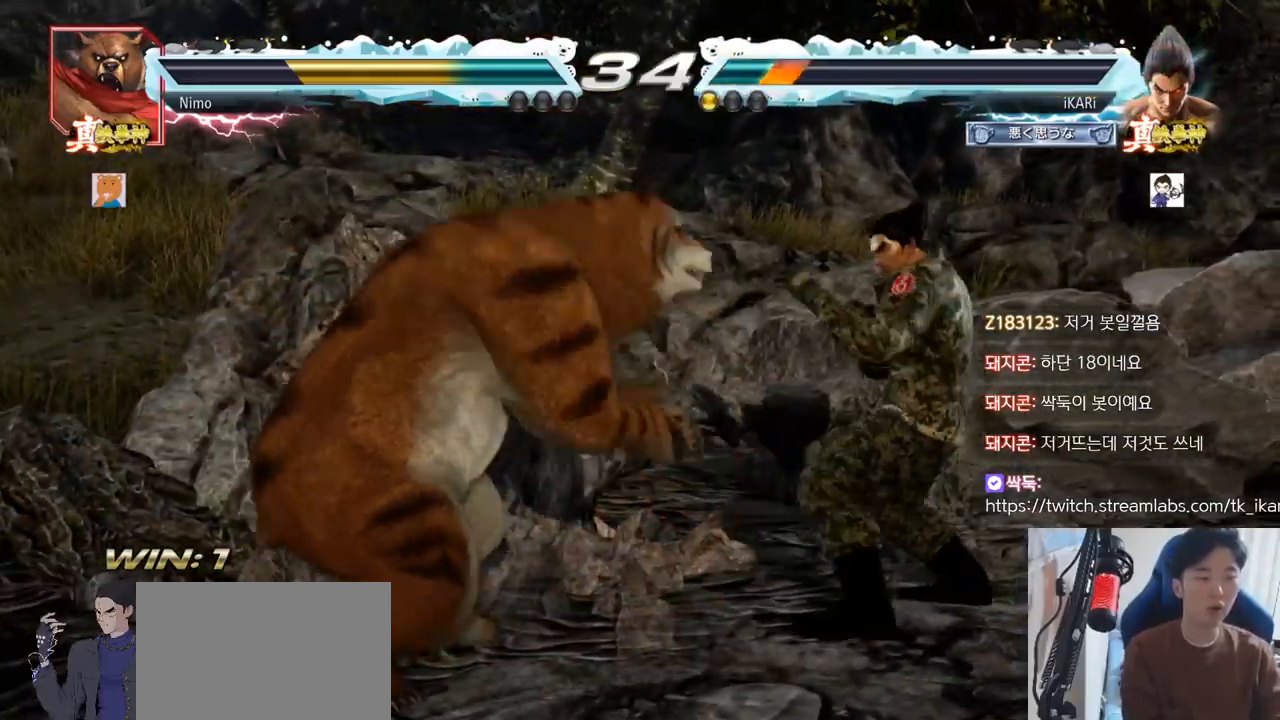
Gameplay with a controller (arcade stick); each line is a JSON object with the inputs held at the frame after it. "events" lists button and stick changes between this image and that frame as [ms after this image, input, new state], when the widget could be followed in between. Not read: L3 R3.
{"buttons": [], "left_stick": "right", "events": [[167, "left_stick", "down-left"], [384, "left_stick", "right"]]}
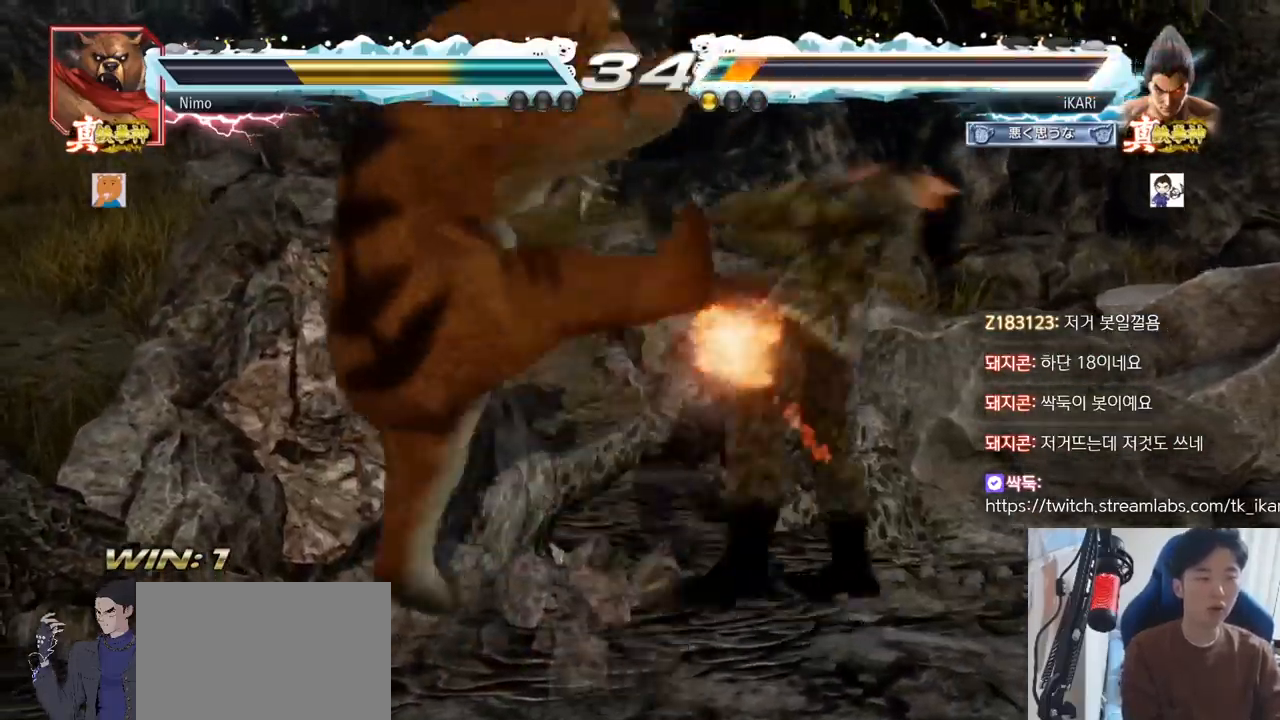
{"buttons": [], "left_stick": "right", "events": []}
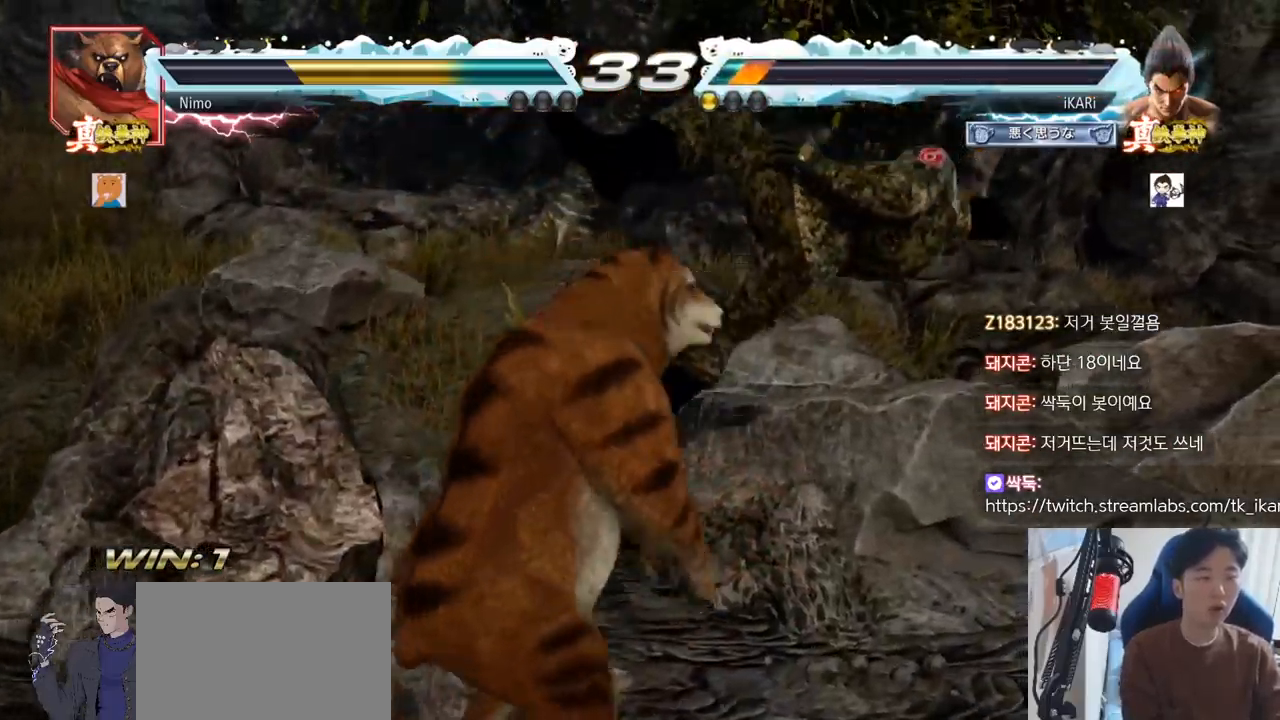
{"buttons": [], "left_stick": "center", "events": [[184, "left_stick", "center"]]}
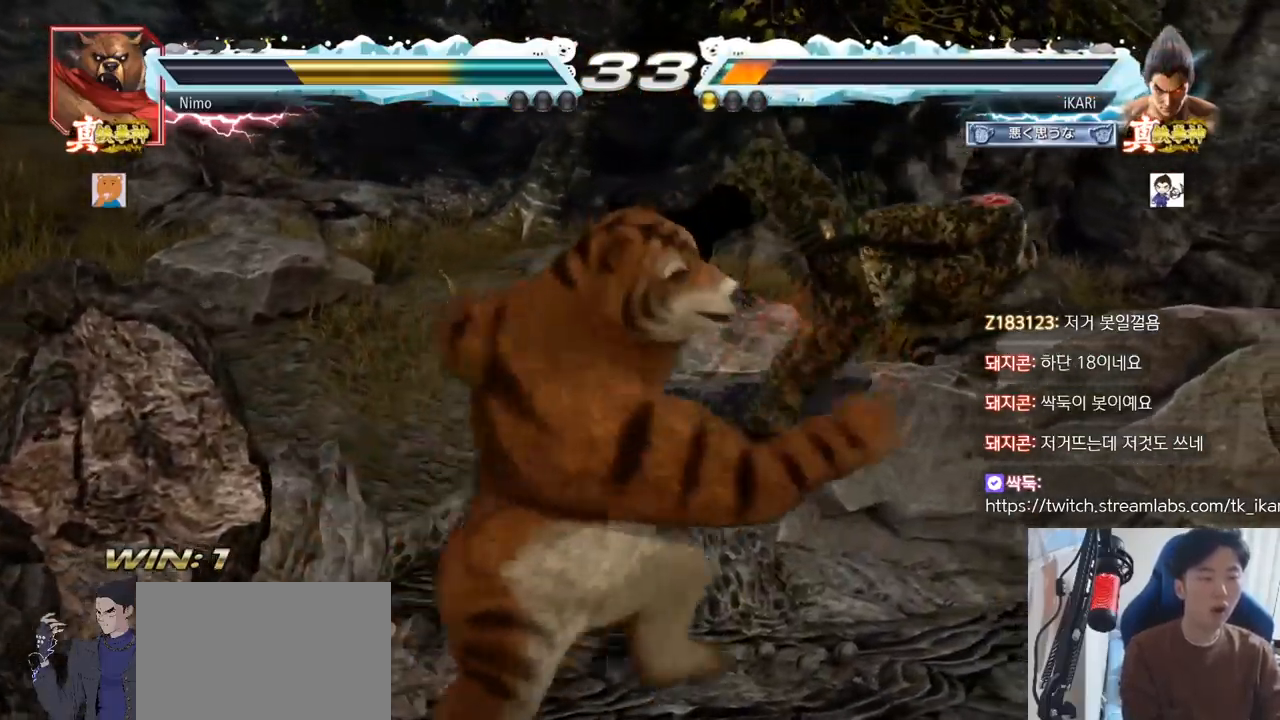
{"buttons": [], "left_stick": "center", "events": [[333, "SQUARE", "down"], [333, "TRIANGLE", "down"], [417, "TRIANGLE", "up"], [433, "SQUARE", "up"]]}